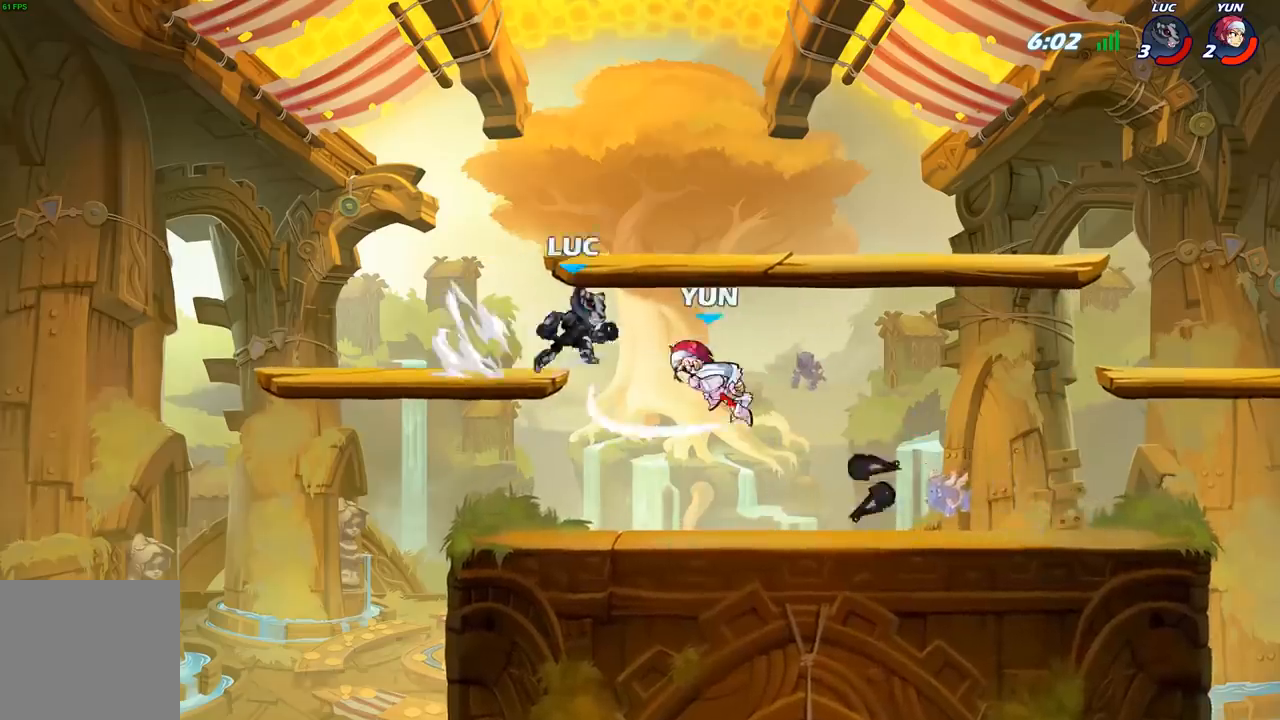
Gameplay with a controller (Xbox layout); each line is a JSON object with the inputs held at the frame after it. "events" lists button and stick changes between this image and that frame as [ms after this image, input, new state], when the widget could be followed in between.
{"buttons": ["X", "R2"], "left_stick": "down-left", "right_stick": "center", "events": [[50, "R2", "up"], [83, "left_stick", "down-right"], [233, "left_stick", "down-left"], [400, "R2", "down"], [483, "X", "down"]]}
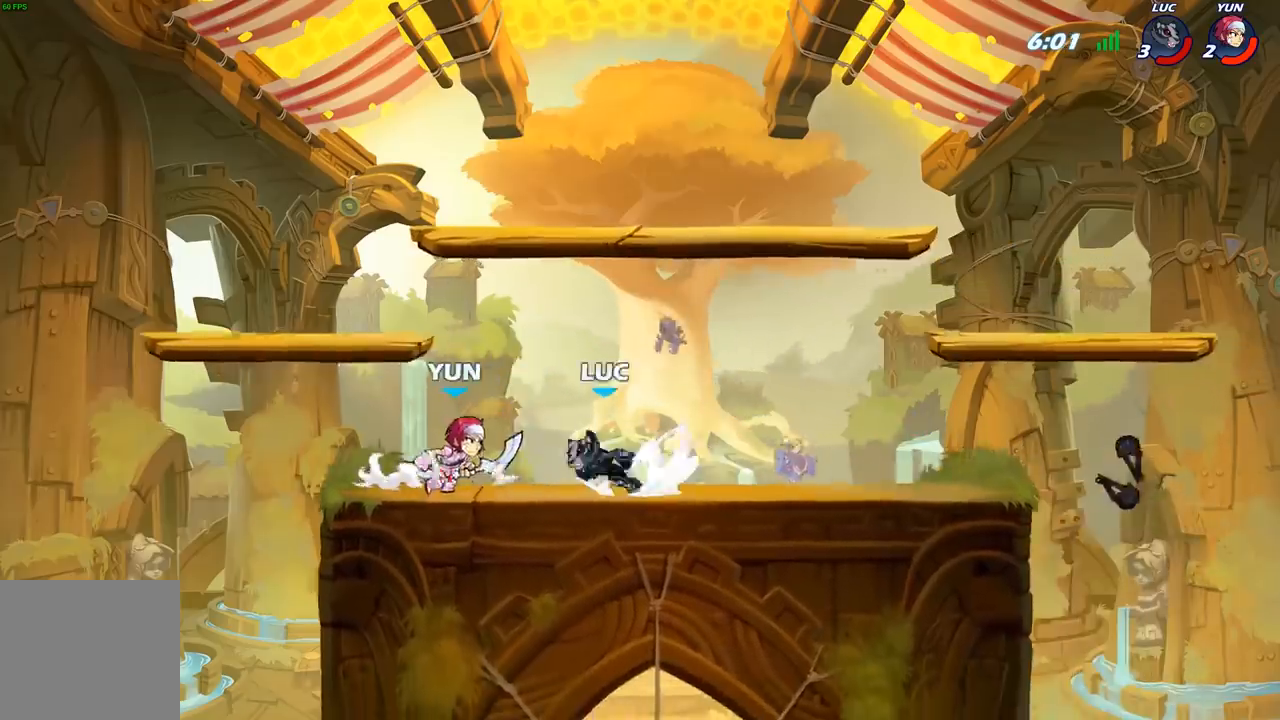
{"buttons": [], "left_stick": "center", "right_stick": "center", "events": [[33, "R2", "up"], [67, "X", "up"], [167, "A", "down"], [167, "left_stick", "down-right"], [183, "A", "up"], [183, "B", "down"], [350, "B", "up"], [417, "left_stick", "center"]]}
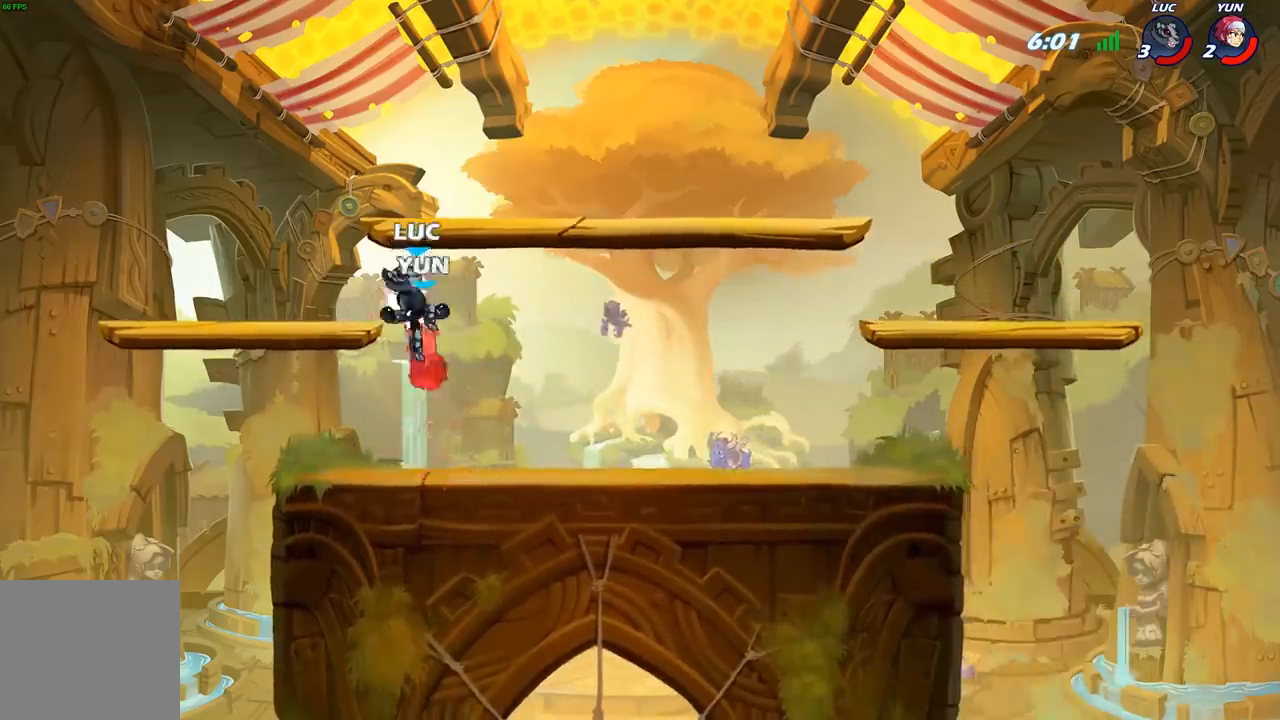
{"buttons": ["A"], "left_stick": "right", "right_stick": "center", "events": [[250, "left_stick", "right"], [333, "A", "down"]]}
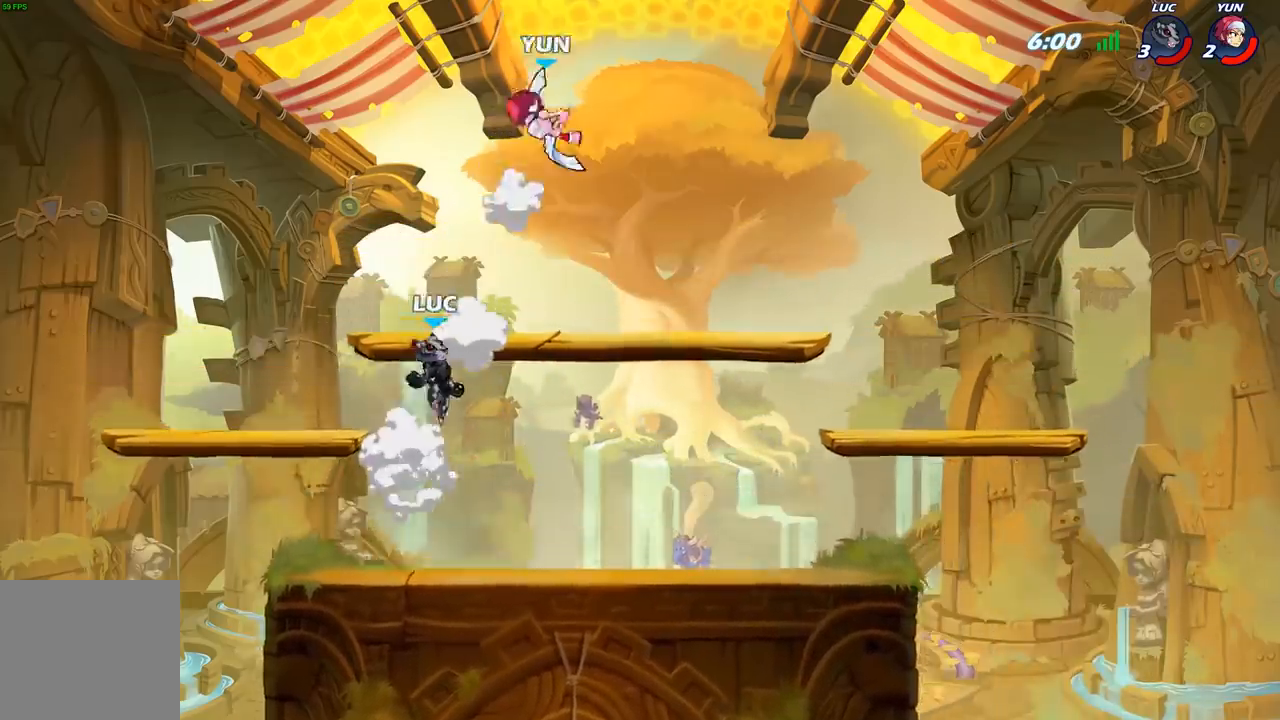
{"buttons": [], "left_stick": "right", "right_stick": "center", "events": [[17, "A", "up"], [117, "B", "down"], [250, "B", "up"]]}
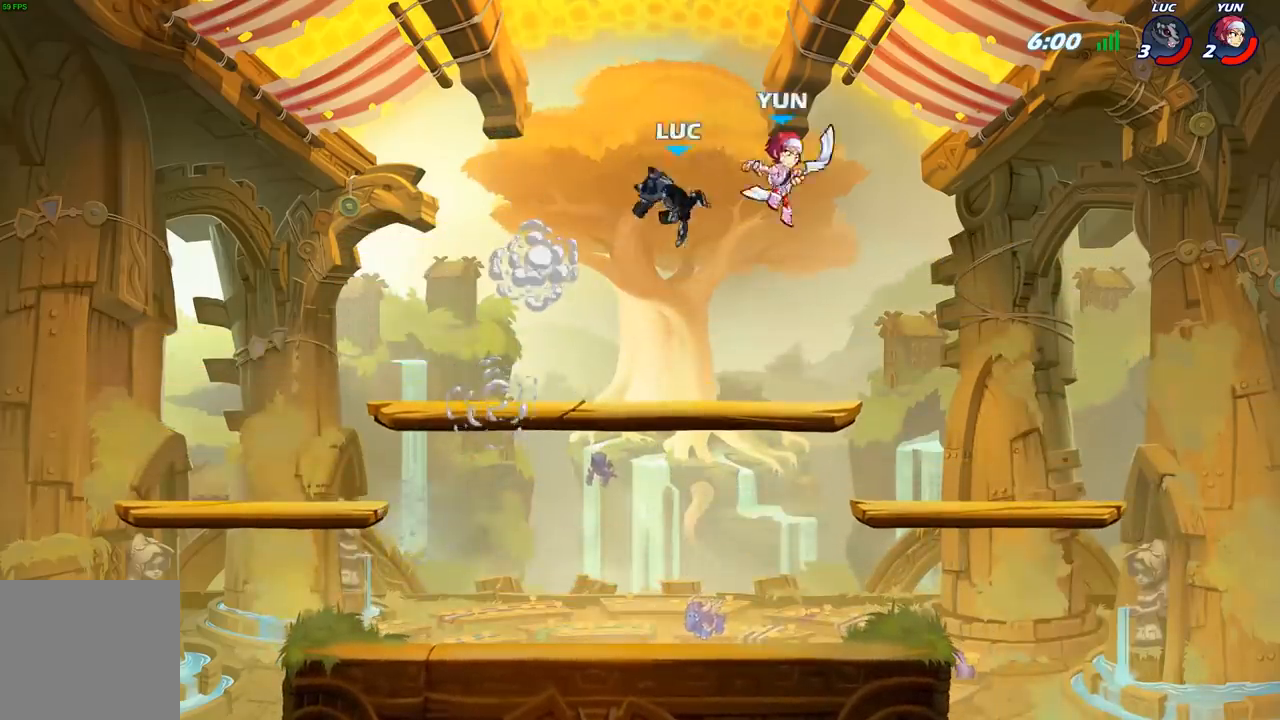
{"buttons": [], "left_stick": "down-left", "right_stick": "center", "events": [[167, "left_stick", "down"], [217, "left_stick", "down-left"], [317, "X", "down"], [400, "X", "up"]]}
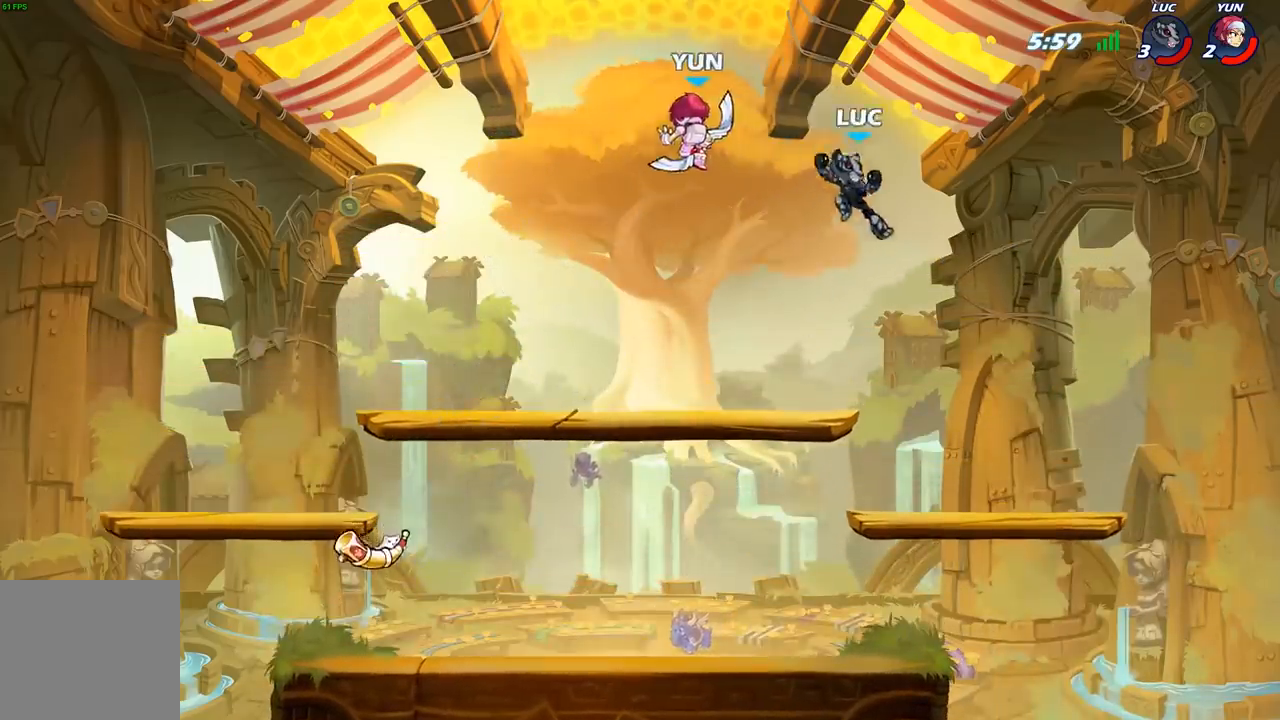
{"buttons": [], "left_stick": "left", "right_stick": "center", "events": [[50, "left_stick", "left"], [183, "left_stick", "center"], [300, "left_stick", "down"], [367, "left_stick", "down-left"], [467, "left_stick", "left"]]}
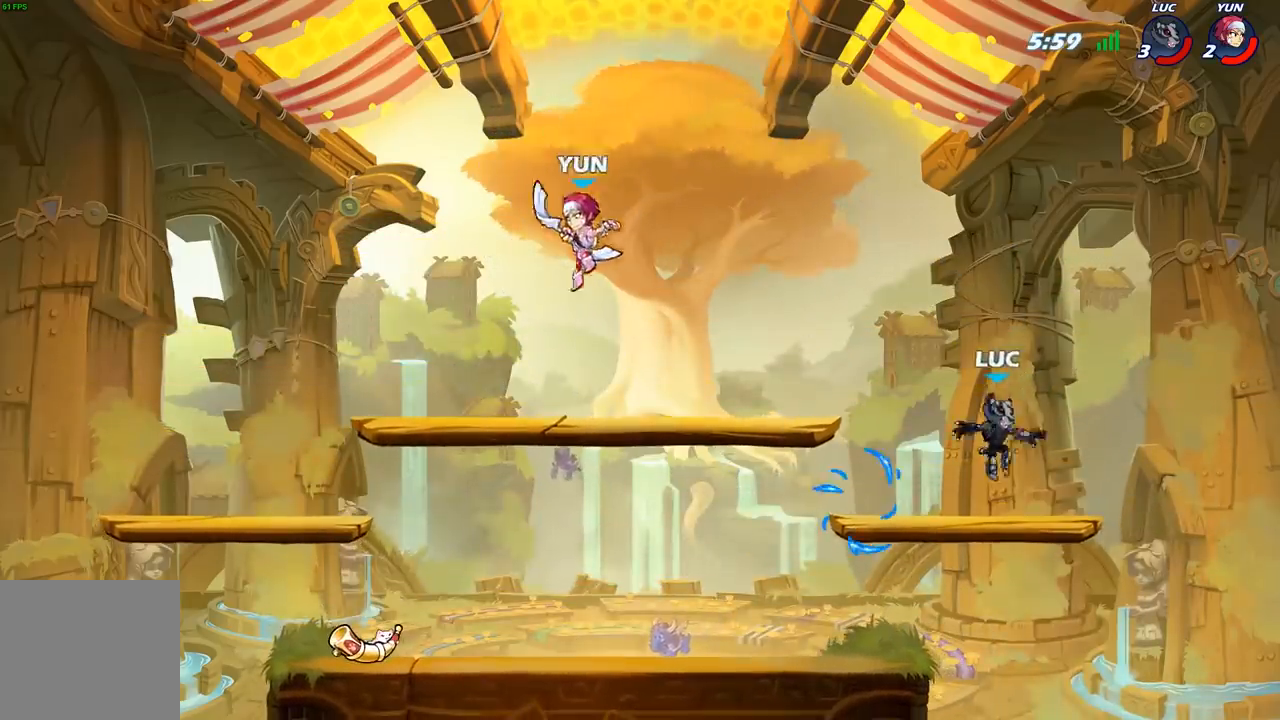
{"buttons": ["B"], "left_stick": "left", "right_stick": "center", "events": [[217, "R2", "down"], [267, "B", "down"], [350, "R2", "up"]]}
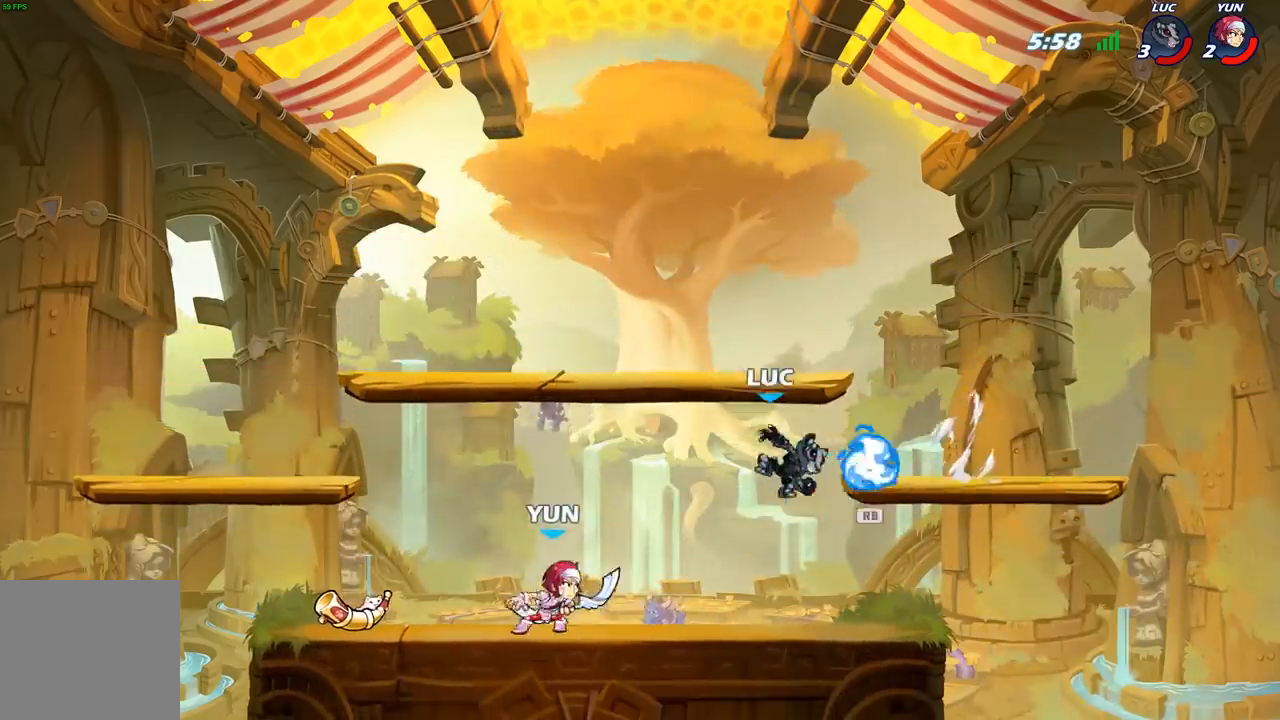
{"buttons": [], "left_stick": "center", "right_stick": "center", "events": [[133, "B", "up"], [217, "left_stick", "center"]]}
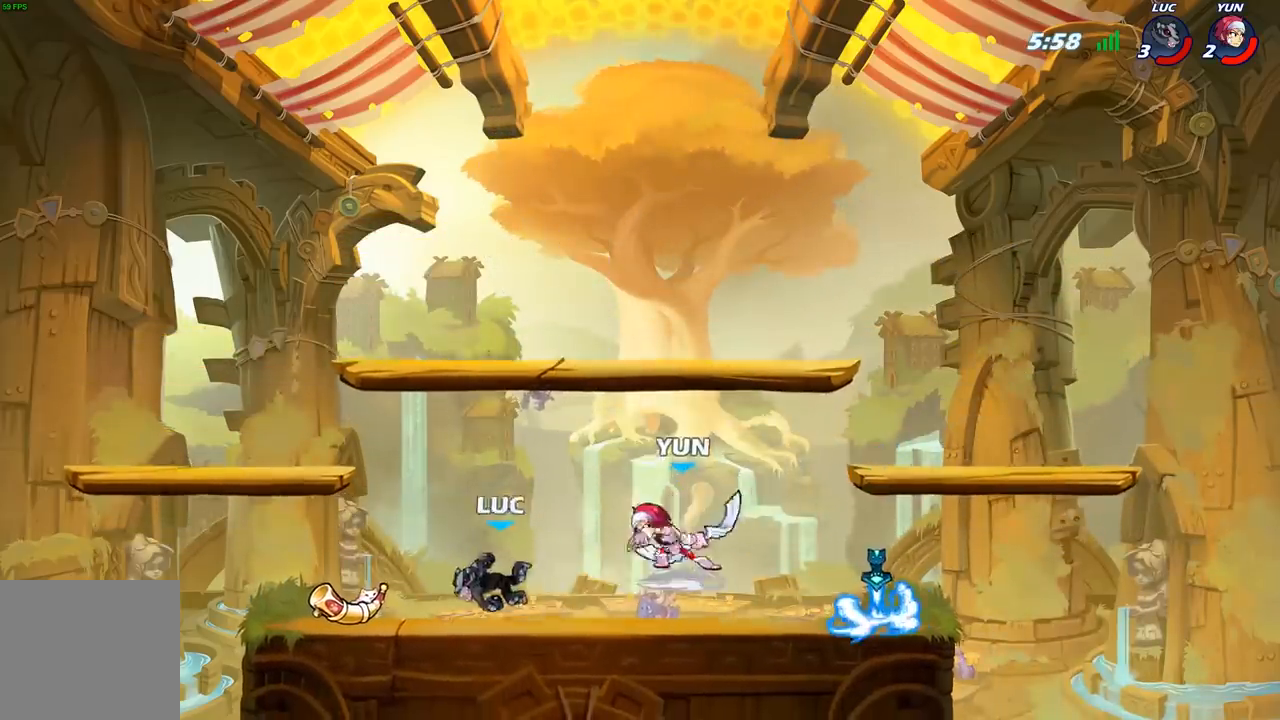
{"buttons": ["R1"], "left_stick": "left", "right_stick": "center", "events": [[100, "left_stick", "left"], [483, "R1", "down"]]}
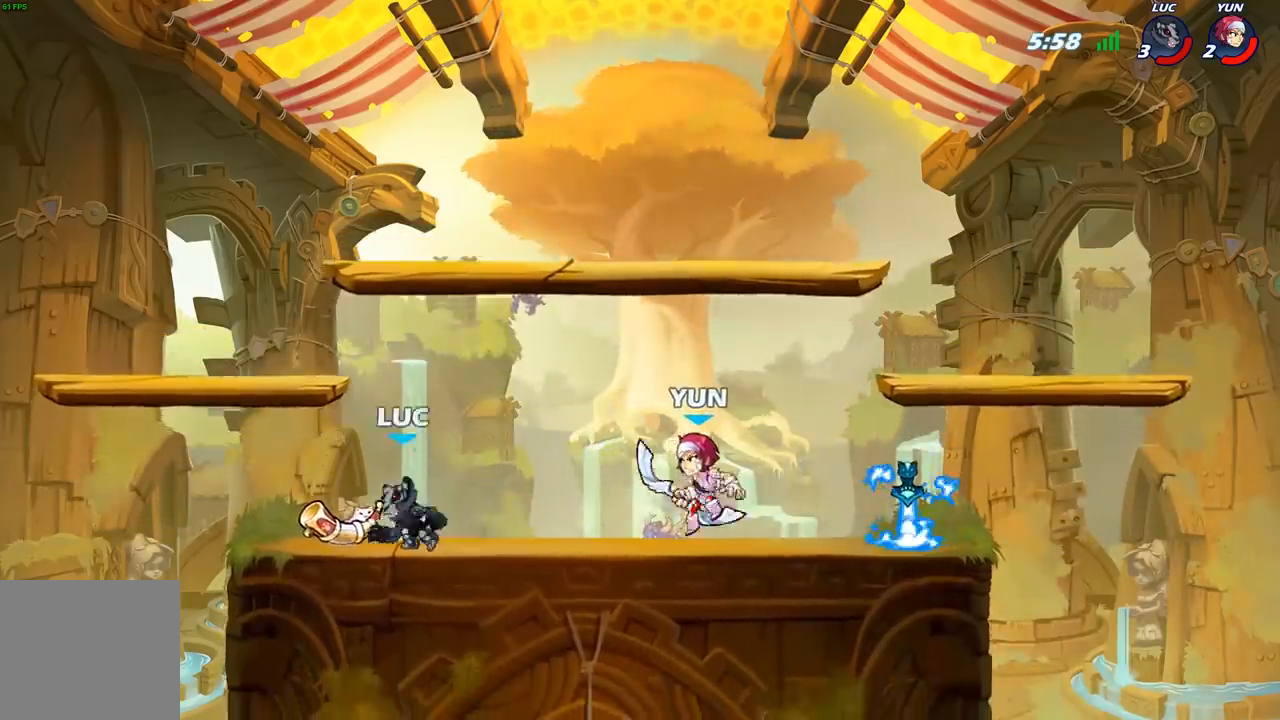
{"buttons": [], "left_stick": "center", "right_stick": "center", "events": [[67, "R1", "up"], [67, "left_stick", "right"], [233, "left_stick", "center"], [317, "X", "down"], [417, "X", "up"]]}
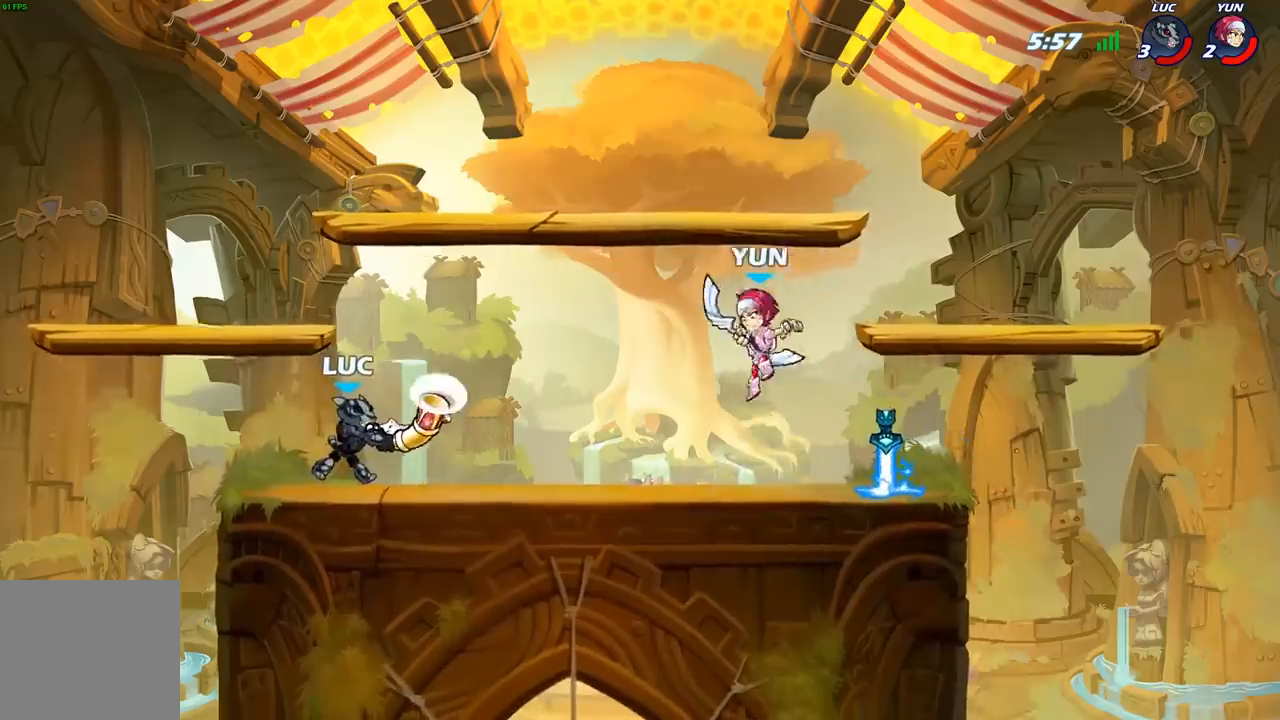
{"buttons": ["A"], "left_stick": "center", "right_stick": "center", "events": [[483, "A", "down"]]}
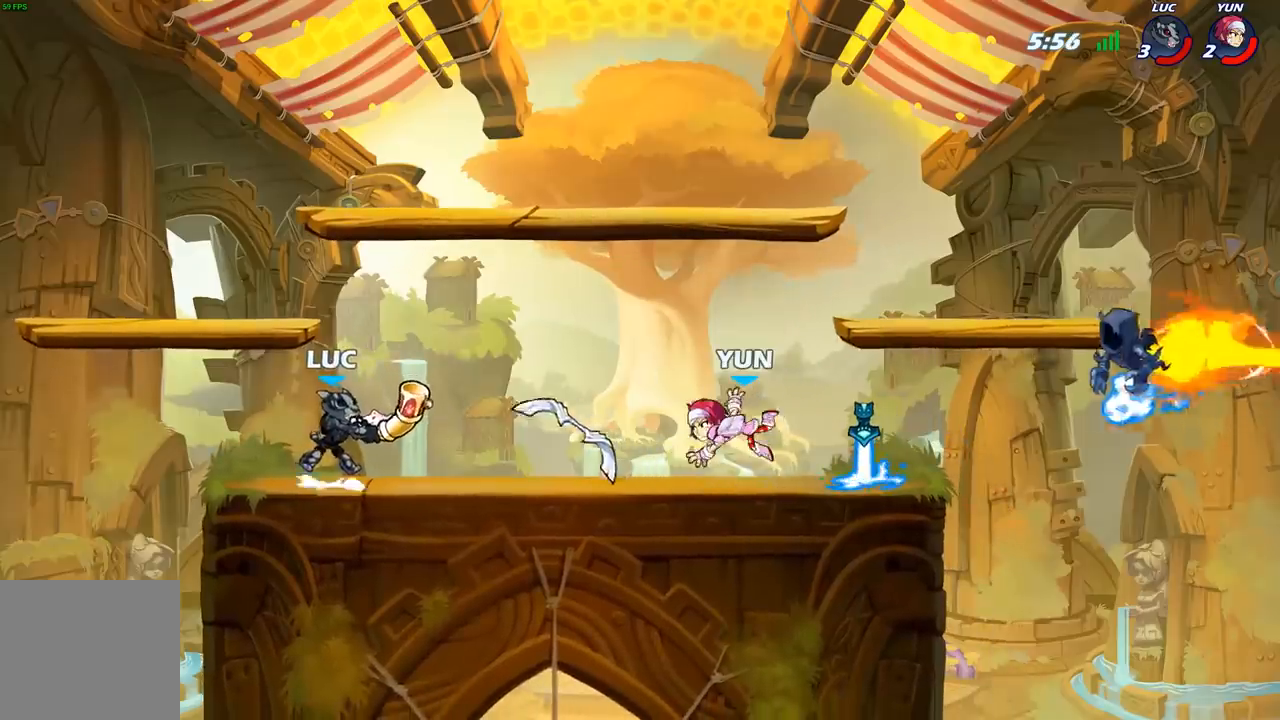
{"buttons": [], "left_stick": "left", "right_stick": "center", "events": [[100, "A", "up"], [183, "left_stick", "down"], [500, "left_stick", "left"]]}
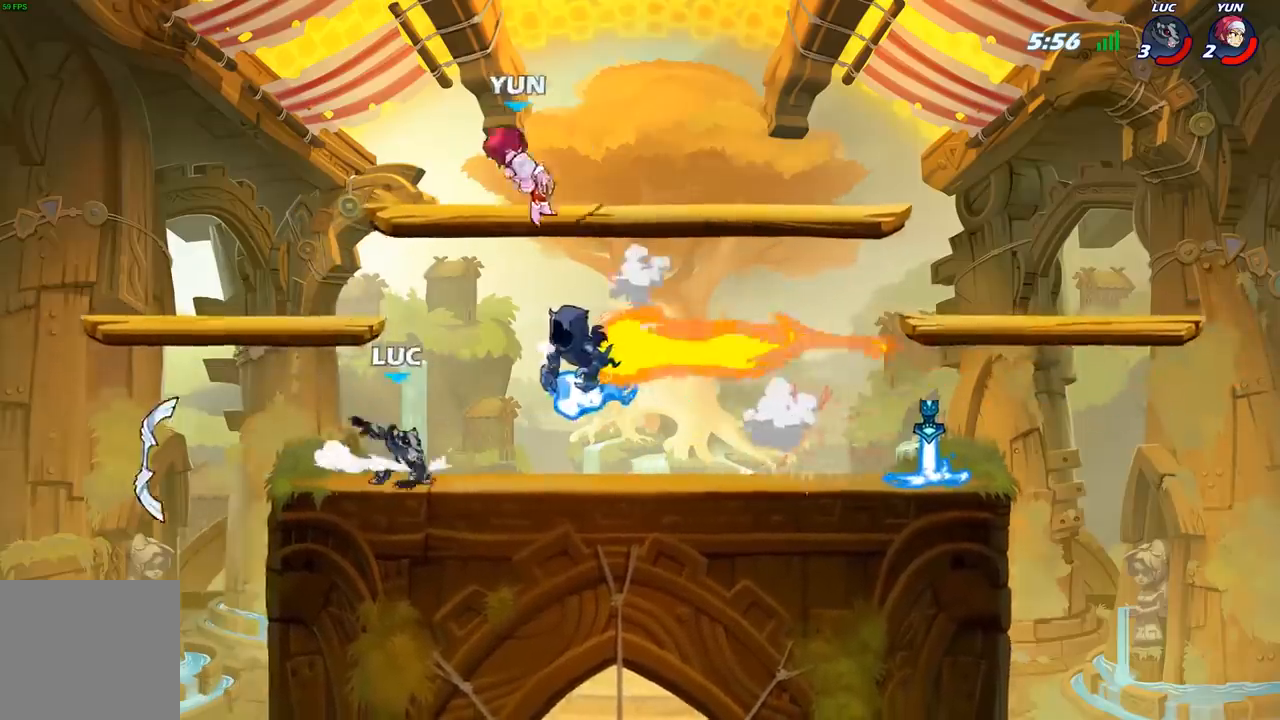
{"buttons": ["R2"], "left_stick": "center", "right_stick": "center", "events": [[17, "left_stick", "up-left"], [117, "R1", "down"], [200, "R1", "up"], [233, "left_stick", "right"], [400, "R2", "down"], [500, "left_stick", "center"]]}
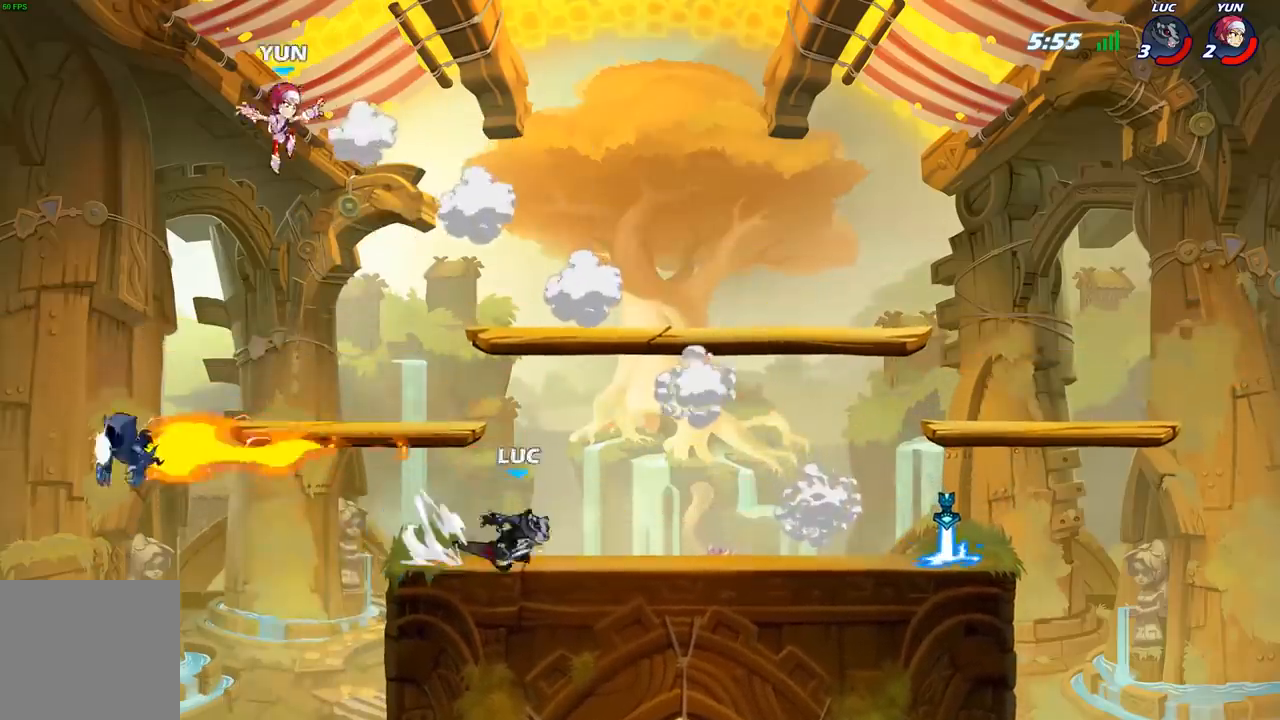
{"buttons": ["B"], "left_stick": "center", "right_stick": "center", "events": [[17, "R2", "up"], [167, "left_stick", "left"], [383, "left_stick", "center"], [467, "B", "down"]]}
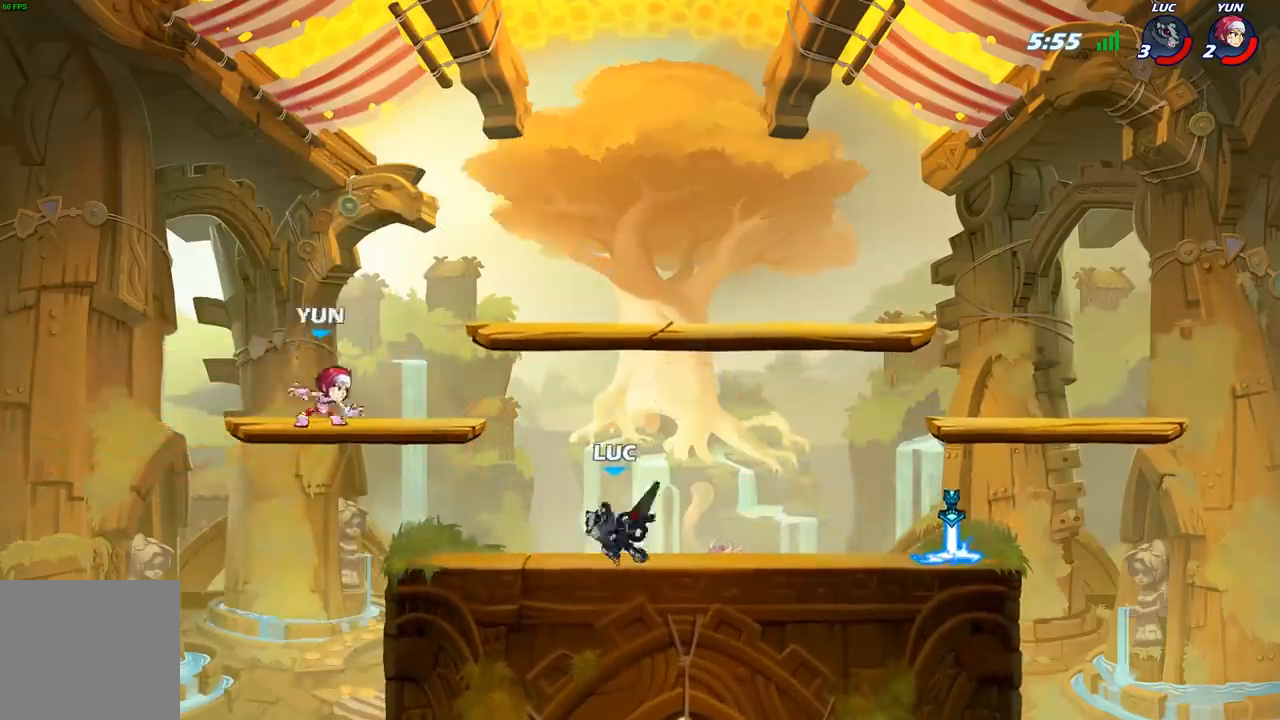
{"buttons": [], "left_stick": "center", "right_stick": "center", "events": [[50, "B", "up"]]}
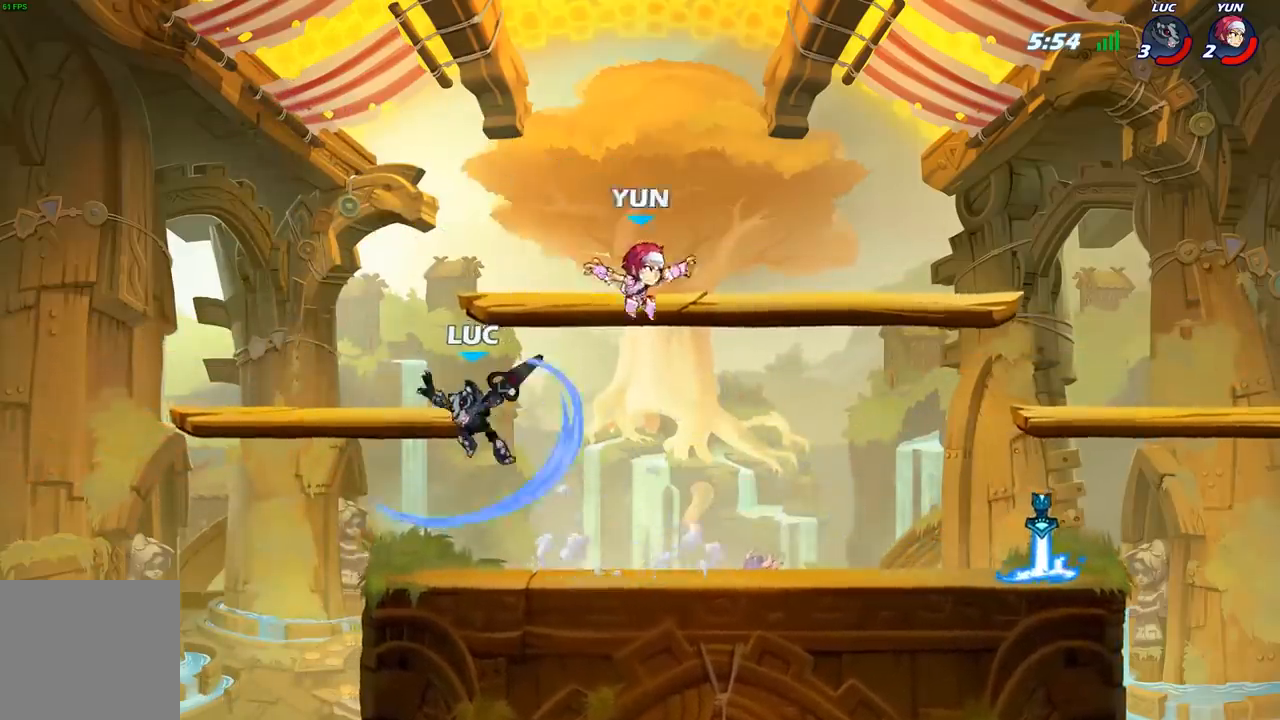
{"buttons": ["R2"], "left_stick": "up-right", "right_stick": "center", "events": [[250, "left_stick", "right"], [317, "left_stick", "up-left"], [367, "A", "down"], [433, "R2", "down"], [467, "A", "up"], [483, "left_stick", "up-right"]]}
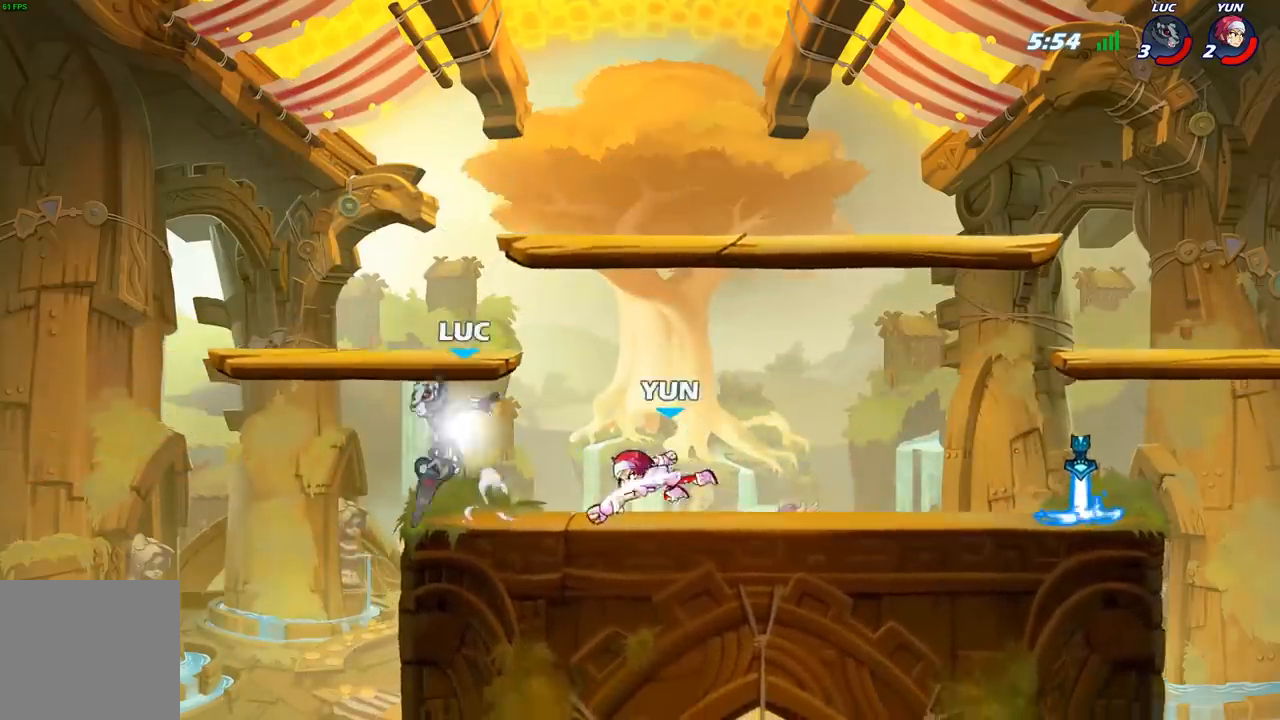
{"buttons": [], "left_stick": "right", "right_stick": "center", "events": [[117, "R2", "up"], [150, "left_stick", "down-right"], [300, "left_stick", "right"]]}
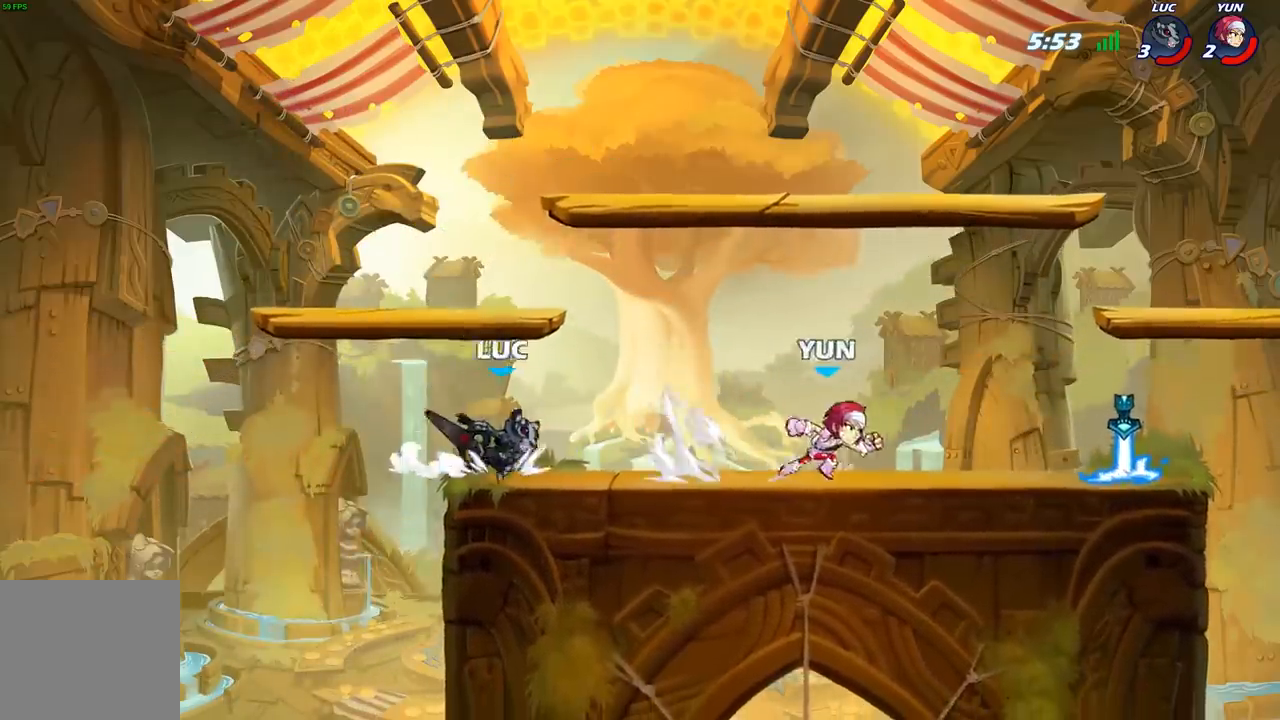
{"buttons": [], "left_stick": "center", "right_stick": "center", "events": [[50, "left_stick", "down-right"], [67, "R2", "down"], [133, "R2", "up"], [183, "left_stick", "down"], [200, "B", "down"], [350, "B", "up"], [417, "left_stick", "center"]]}
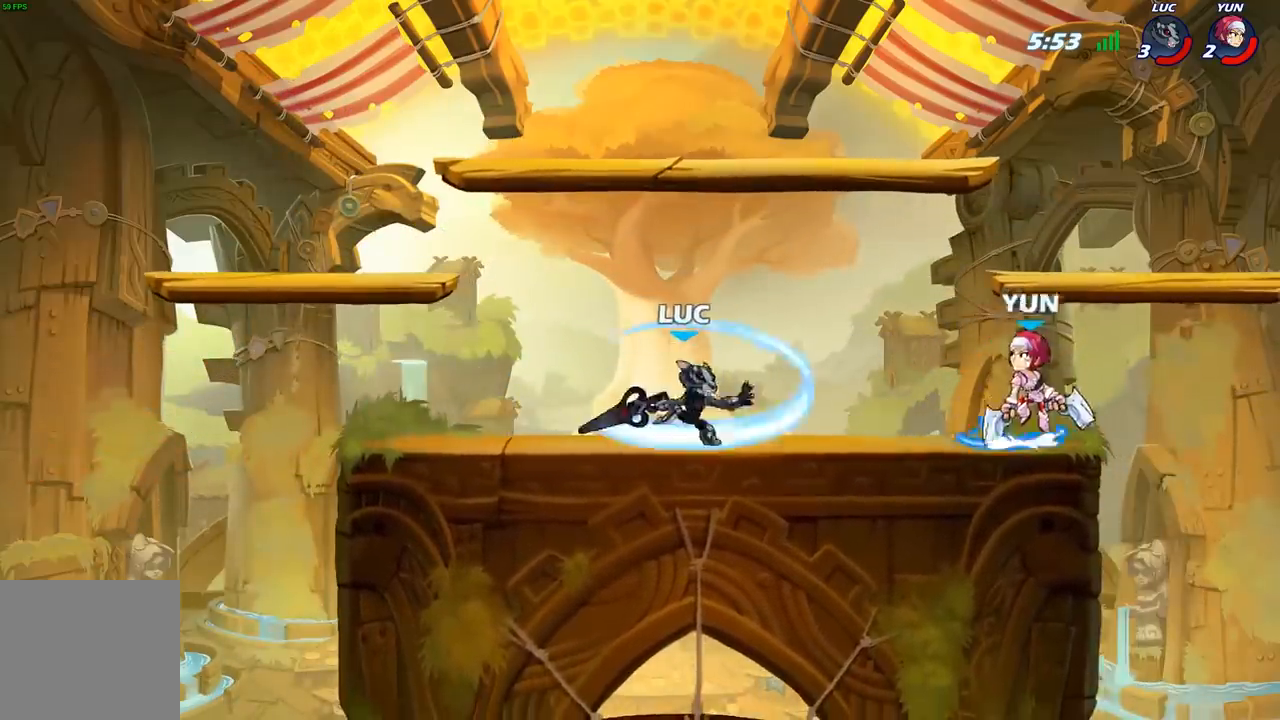
{"buttons": [], "left_stick": "center", "right_stick": "center", "events": [[133, "left_stick", "right"], [250, "B", "down"], [333, "left_stick", "center"], [400, "B", "up"]]}
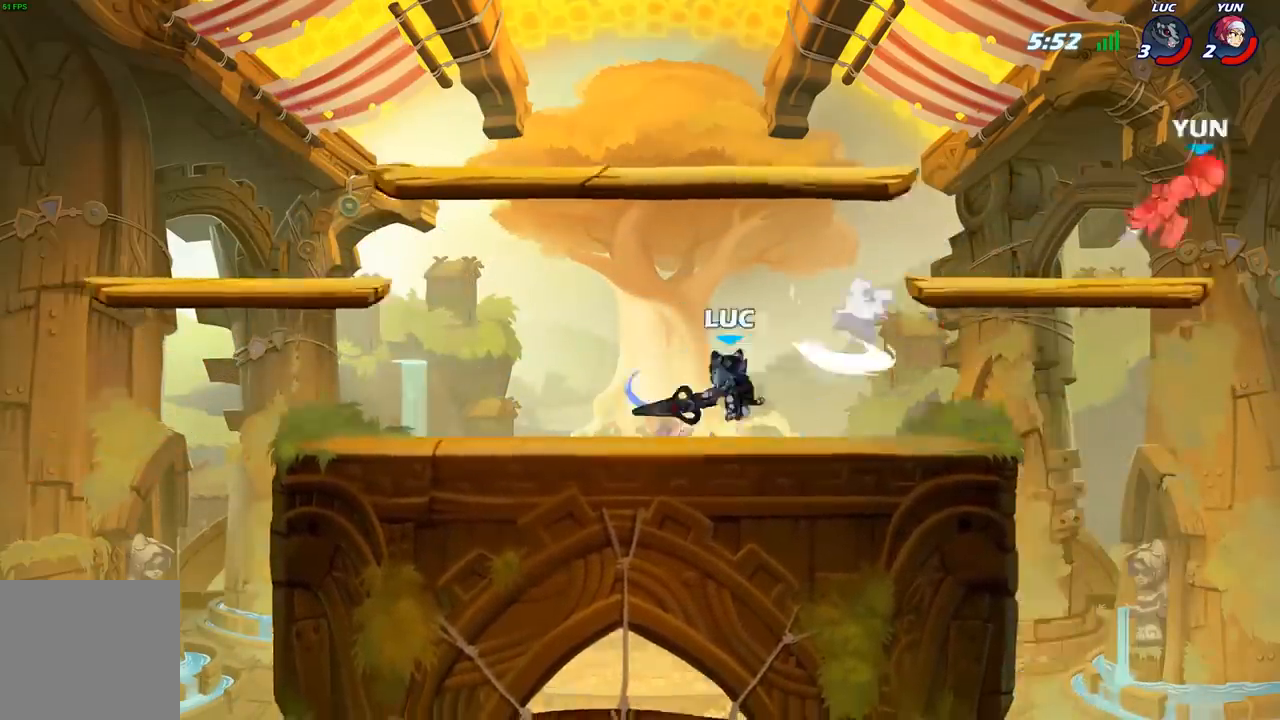
{"buttons": [], "left_stick": "center", "right_stick": "center", "events": []}
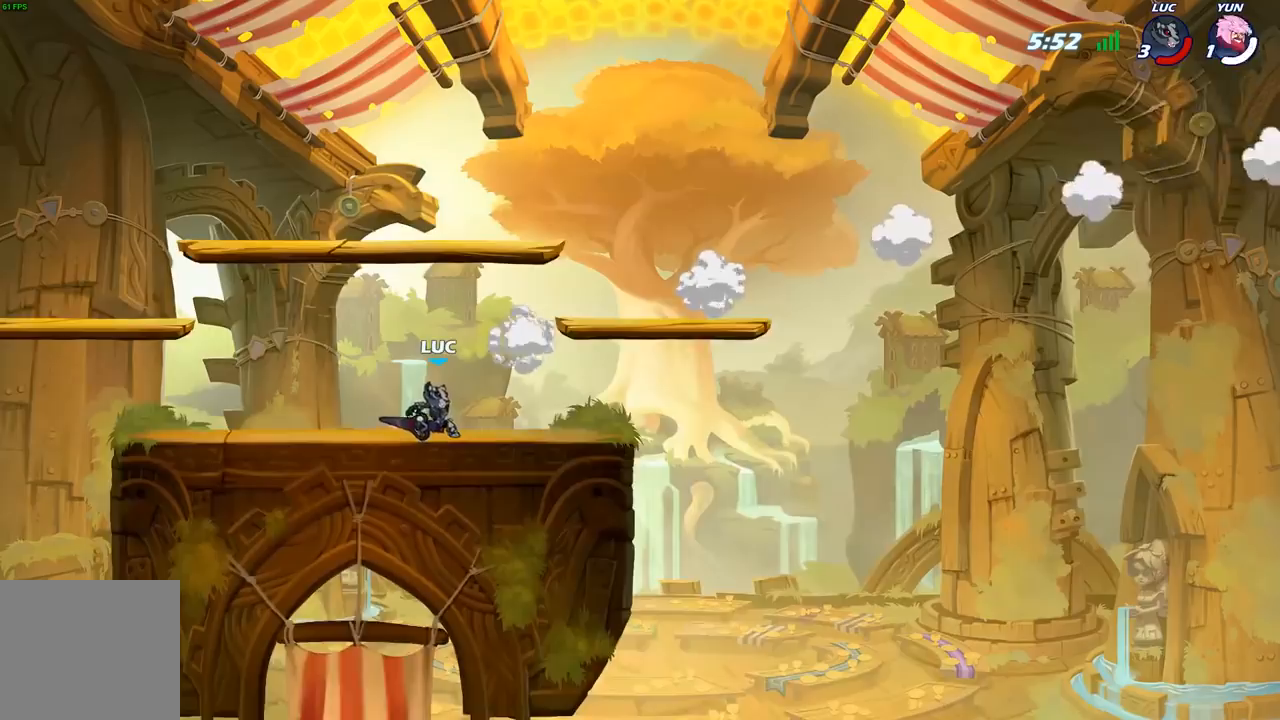
{"buttons": [], "left_stick": "up-left", "right_stick": "center", "events": [[50, "A", "down"], [117, "A", "up"], [117, "B", "down"], [267, "B", "up"], [483, "left_stick", "up-left"]]}
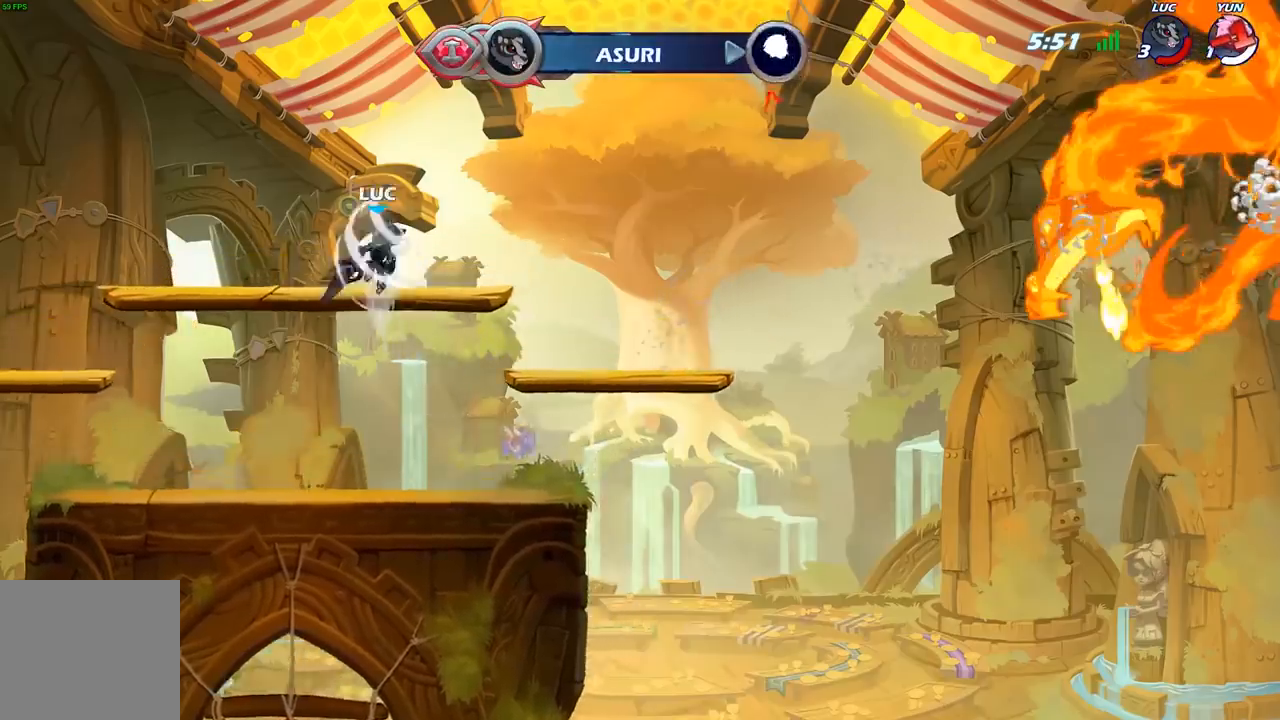
{"buttons": [], "left_stick": "right", "right_stick": "center", "events": [[333, "left_stick", "down-left"], [450, "left_stick", "down-right"], [500, "left_stick", "right"]]}
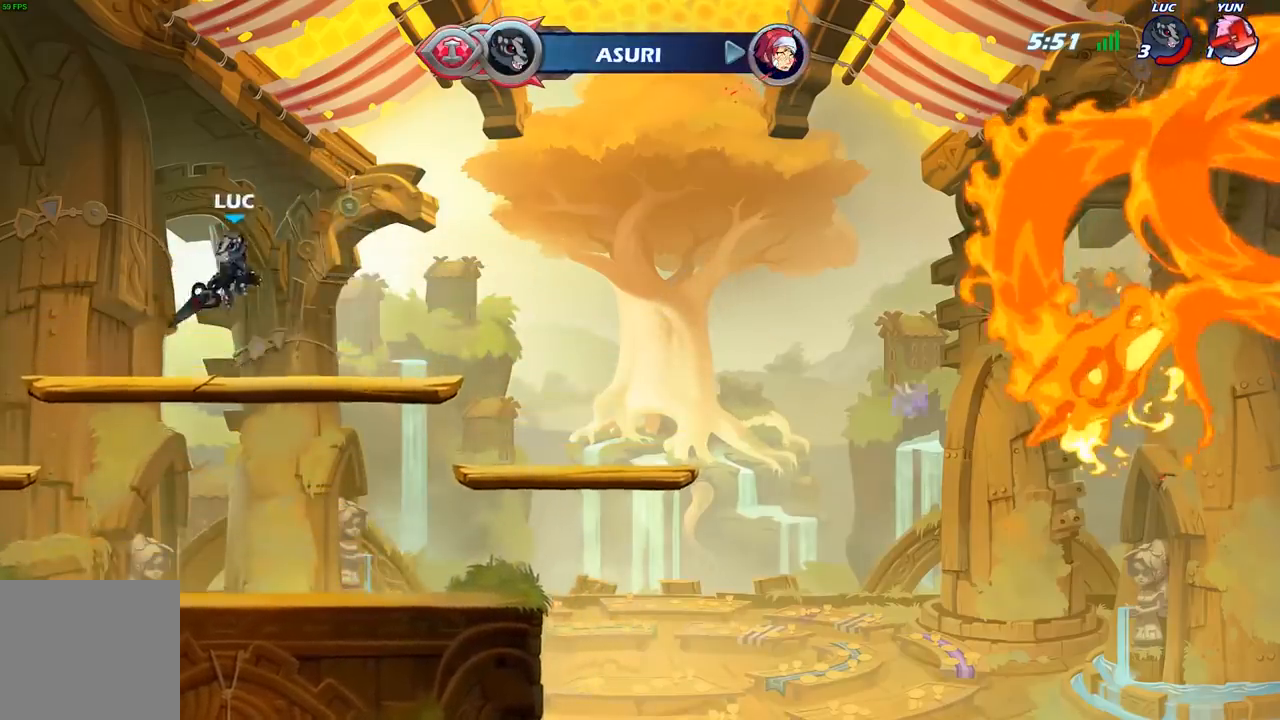
{"buttons": [], "left_stick": "down-left", "right_stick": "center", "events": [[183, "R2", "down"], [200, "A", "down"], [283, "A", "up"], [317, "R2", "up"], [383, "left_stick", "down"], [433, "left_stick", "down-left"]]}
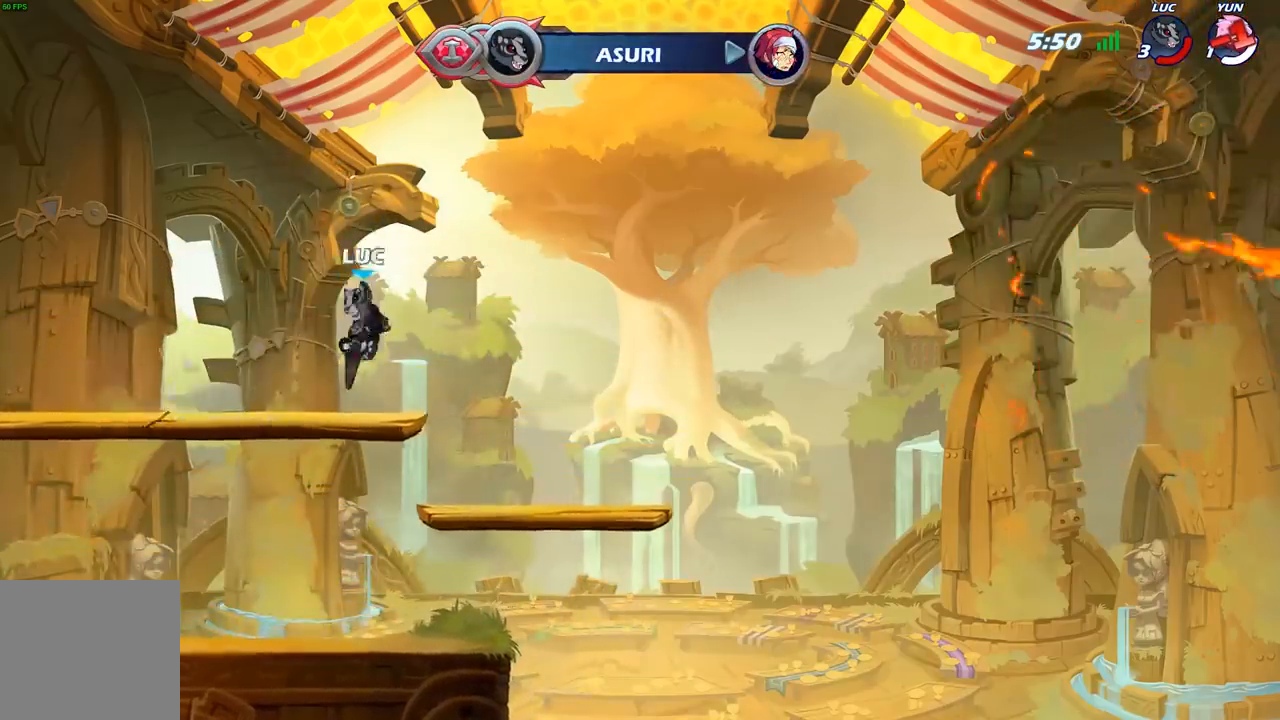
{"buttons": [], "left_stick": "down-left", "right_stick": "center", "events": [[150, "left_stick", "up-left"], [217, "R2", "down"], [233, "A", "down"], [317, "A", "up"], [367, "R2", "up"], [450, "left_stick", "down-left"]]}
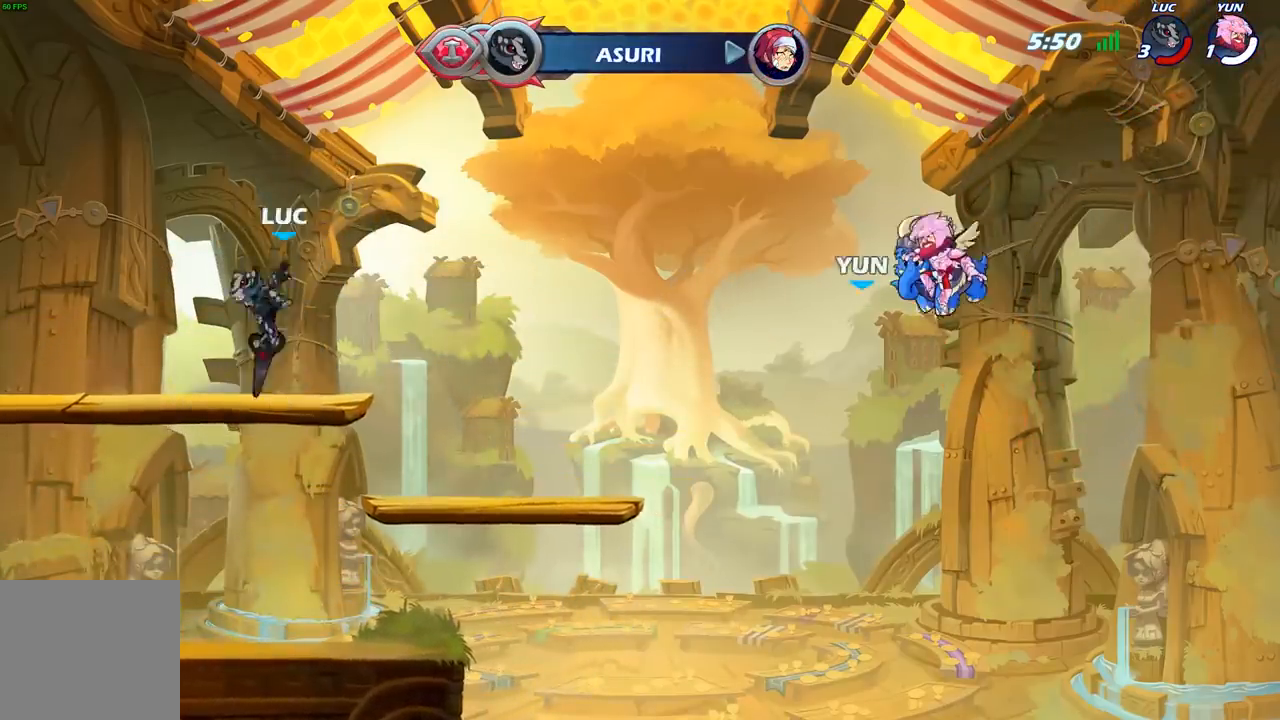
{"buttons": [], "left_stick": "down-right", "right_stick": "center", "events": [[167, "left_stick", "right"], [283, "R2", "down"], [317, "A", "down"], [450, "left_stick", "down-right"], [467, "A", "up"], [483, "R2", "up"]]}
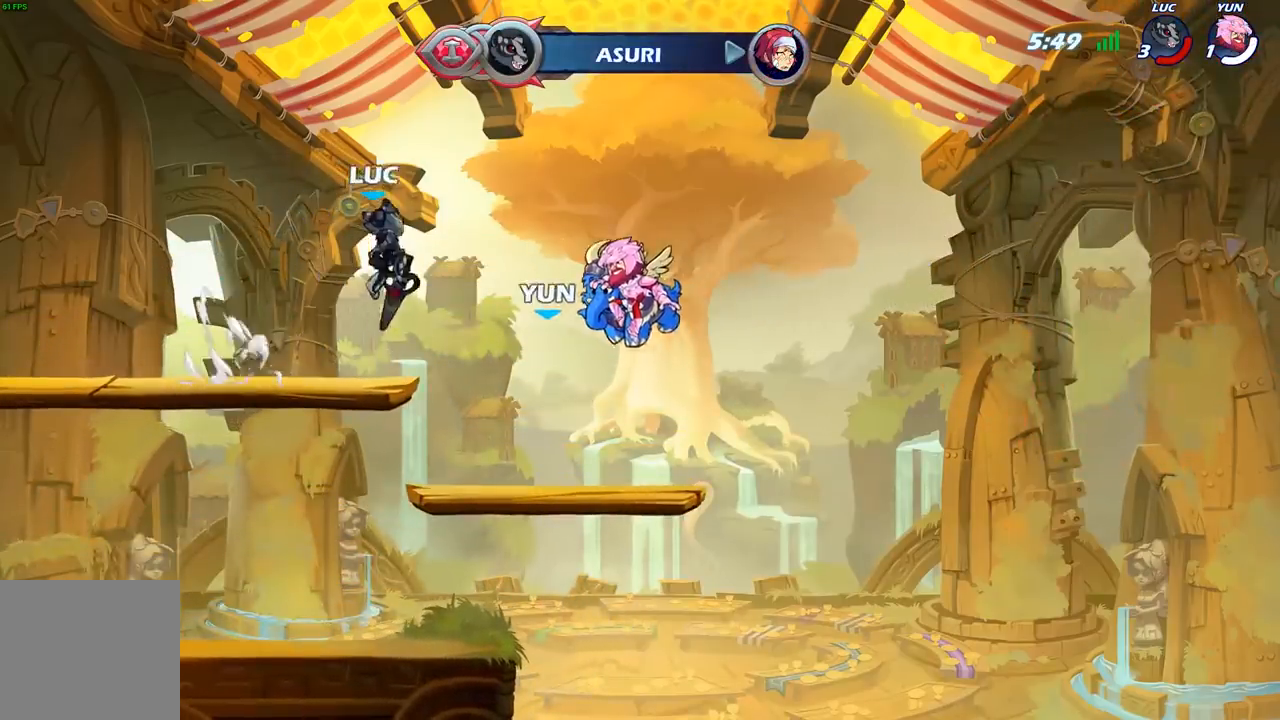
{"buttons": ["A", "R2"], "left_stick": "up-left", "right_stick": "center", "events": [[17, "left_stick", "down"], [83, "left_stick", "down-left"], [300, "left_stick", "up-left"], [367, "R2", "down"], [383, "A", "down"]]}
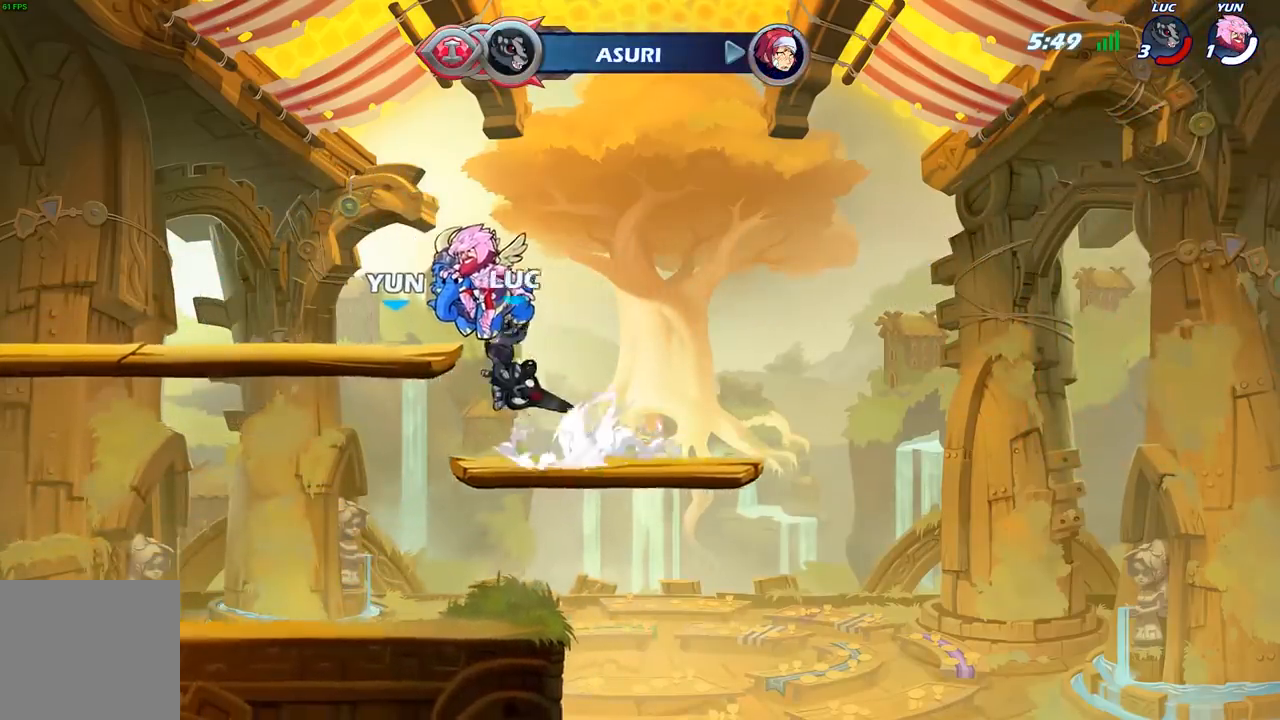
{"buttons": [], "left_stick": "down-left", "right_stick": "center", "events": [[17, "A", "up"], [33, "R2", "up"], [133, "A", "down"], [250, "A", "up"], [400, "left_stick", "down-left"]]}
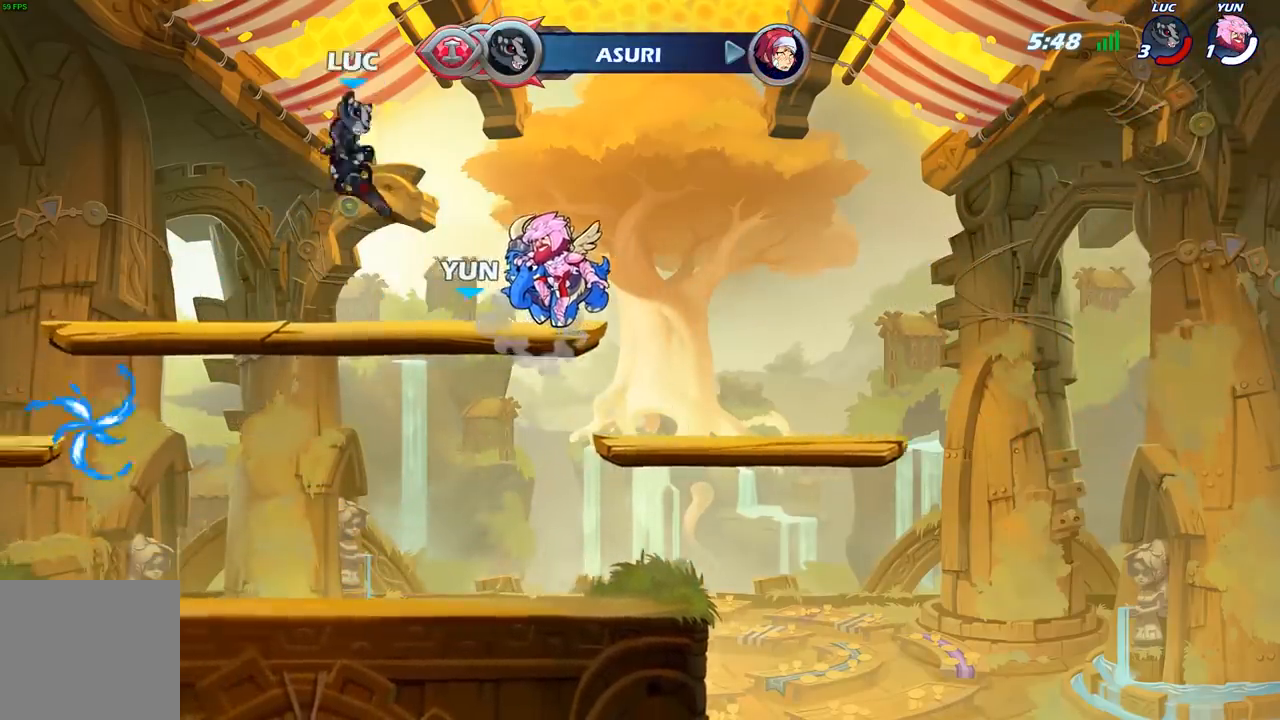
{"buttons": [], "left_stick": "down", "right_stick": "center", "events": [[167, "left_stick", "left"], [217, "R2", "down"], [250, "A", "down"], [350, "A", "up"], [367, "left_stick", "down-left"], [383, "R2", "up"], [467, "left_stick", "down"]]}
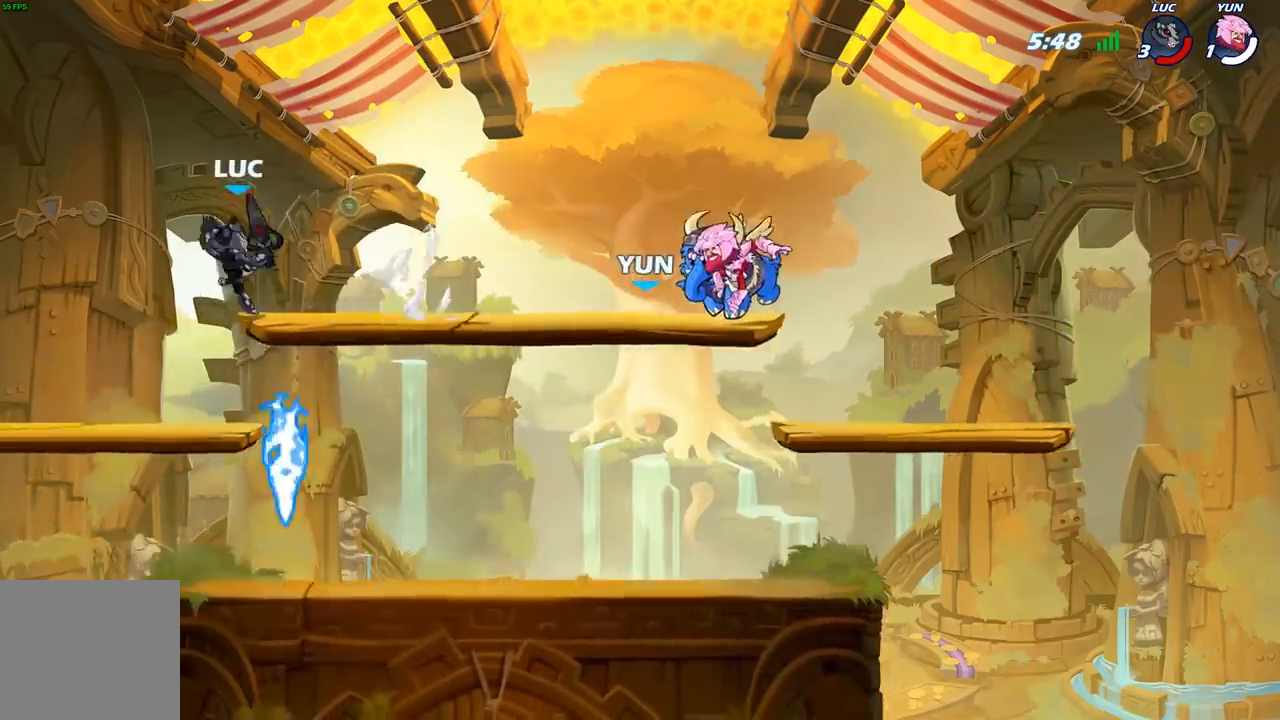
{"buttons": [], "left_stick": "down-left", "right_stick": "center", "events": [[17, "left_stick", "down-right"], [183, "left_stick", "right"], [200, "R2", "down"], [250, "A", "down"], [333, "A", "up"], [367, "R2", "up"], [417, "left_stick", "down"], [483, "left_stick", "down-left"]]}